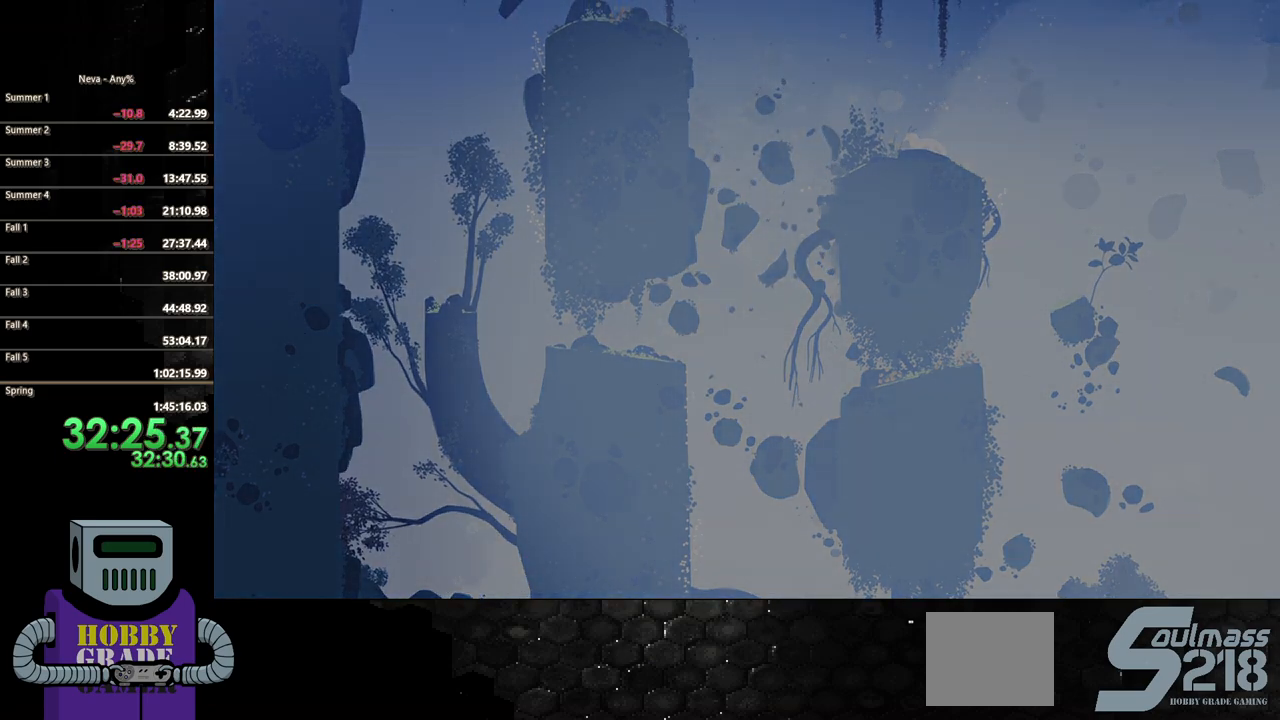
Gameplay with a controller (PlayStation layout); each line is a JSON object with the inputs held at the frame after it. "events" lists button and stick changes between this image and that frame as [ms after this image, input, new state], when the widget could be followed in between. Not read: left_stick right_stick.
{"buttons": [], "events": []}
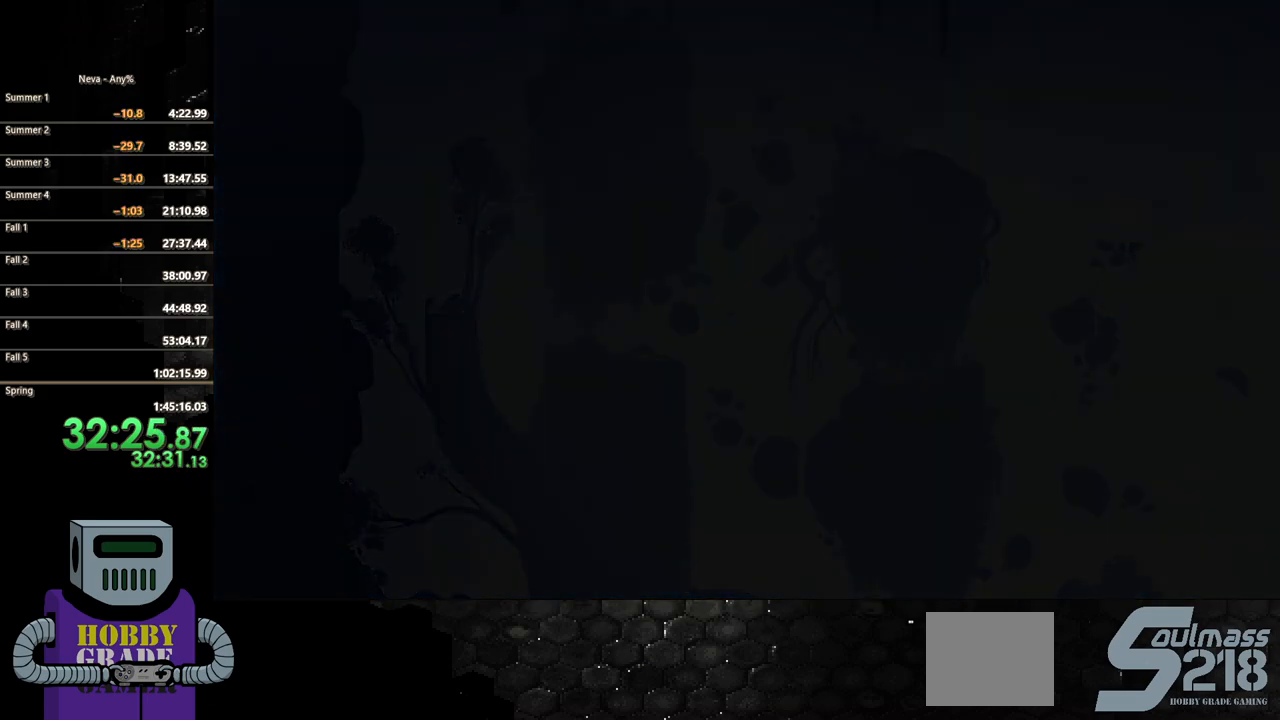
{"buttons": ["DPAD_LEFT"], "events": [[383, "DPAD_LEFT", "down"]]}
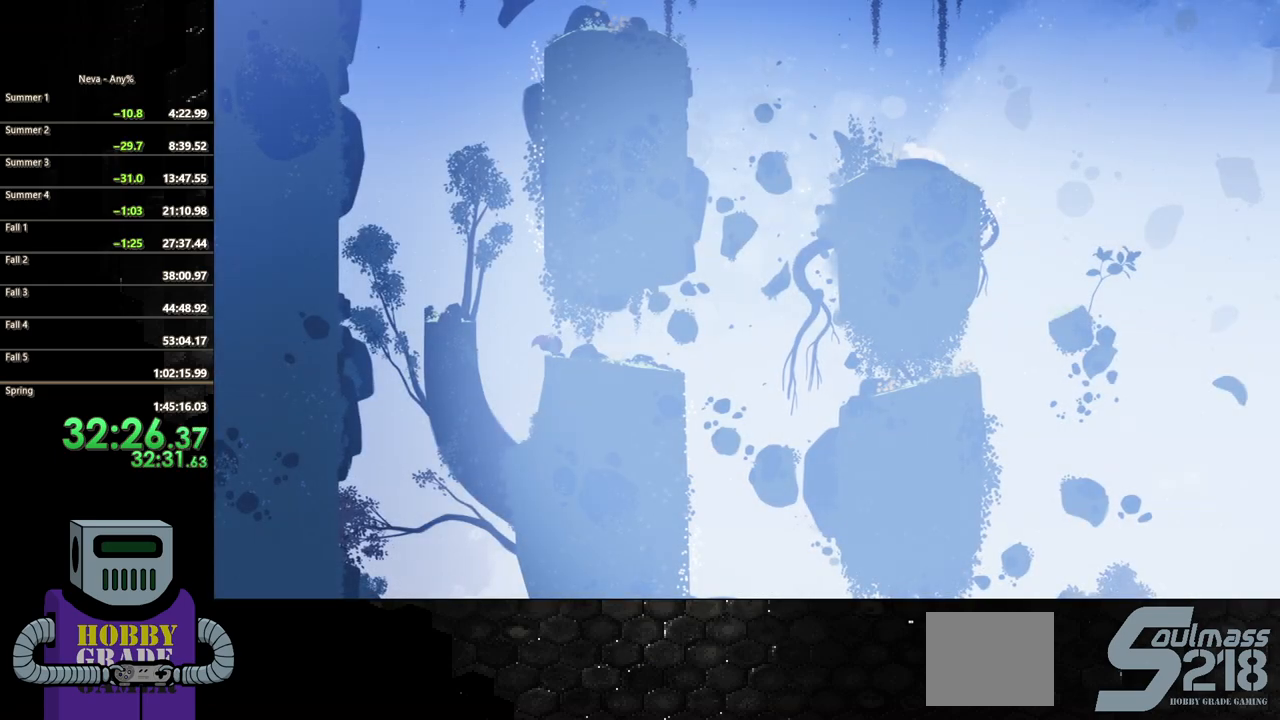
{"buttons": ["DPAD_LEFT"], "events": [[50, "CROSS", "down"], [300, "CROSS", "up"]]}
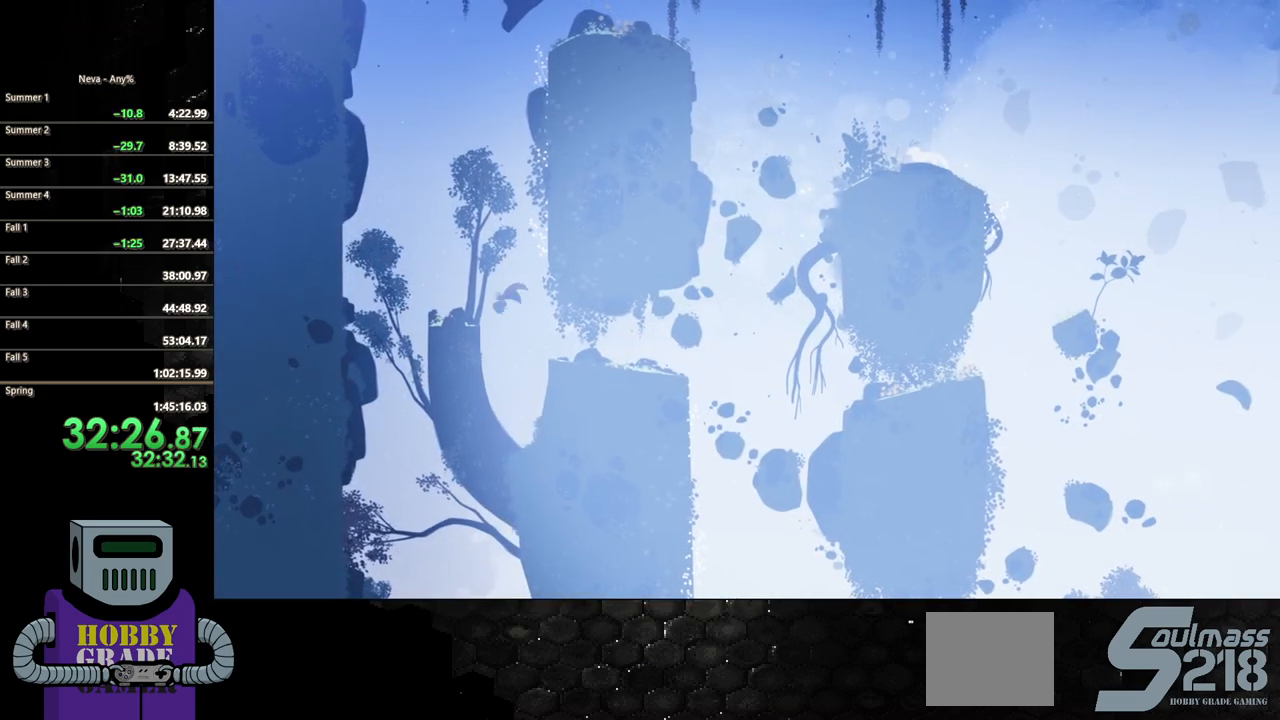
{"buttons": [], "events": [[33, "CROSS", "down"], [167, "CROSS", "up"], [183, "DPAD_LEFT", "up"]]}
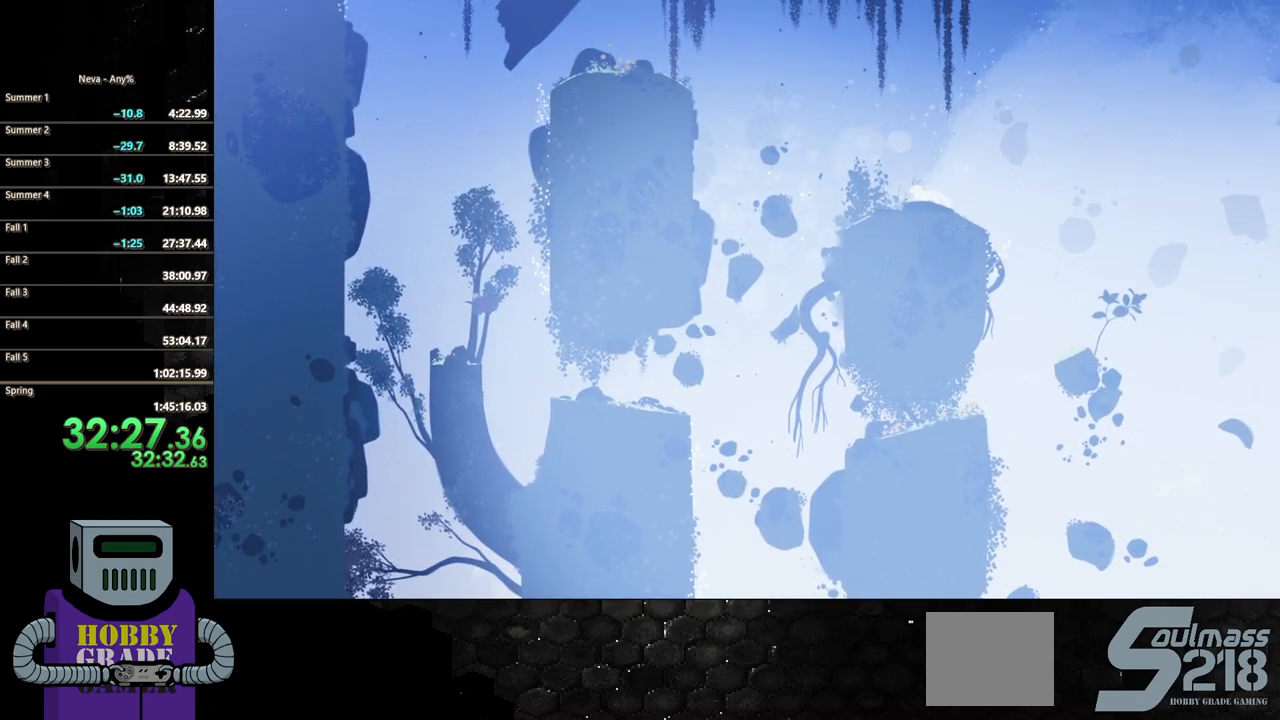
{"buttons": ["CROSS", "DPAD_RIGHT"], "events": [[400, "CROSS", "down"], [450, "DPAD_RIGHT", "down"]]}
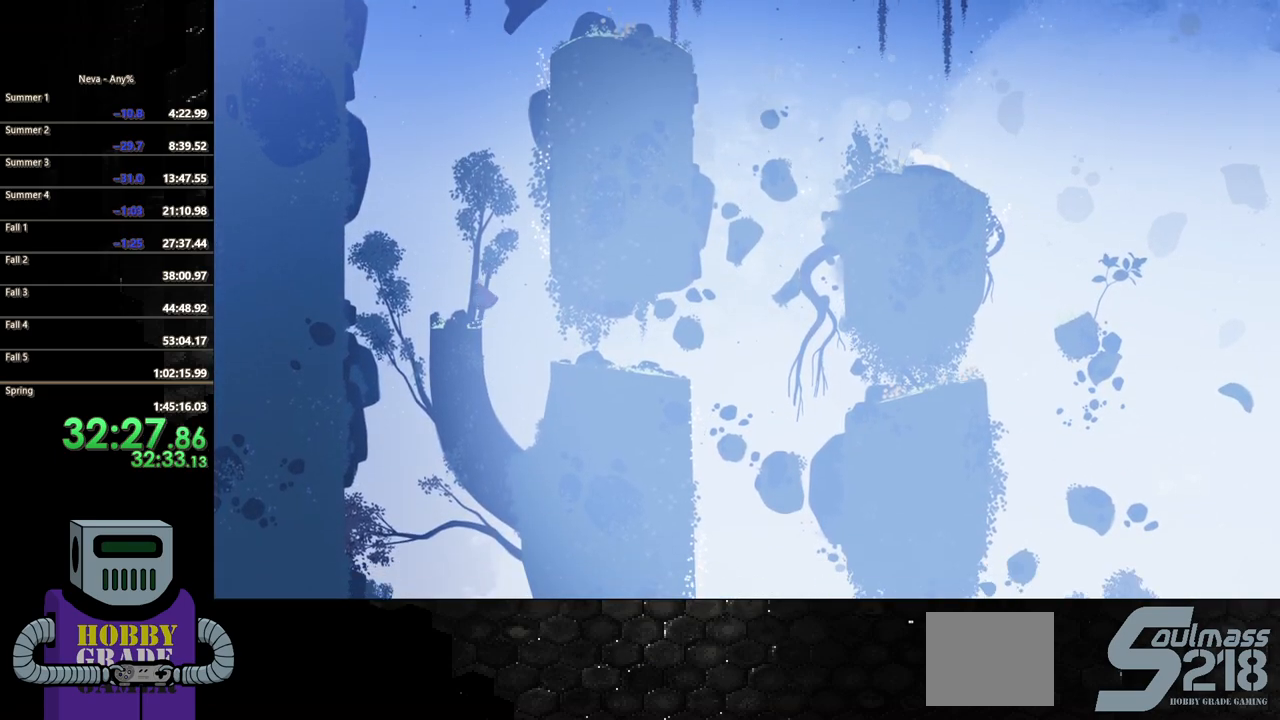
{"buttons": ["CIRCLE", "DPAD_DOWN", "DPAD_RIGHT"], "events": [[83, "DPAD_DOWN", "down"], [317, "CROSS", "up"], [367, "CIRCLE", "down"]]}
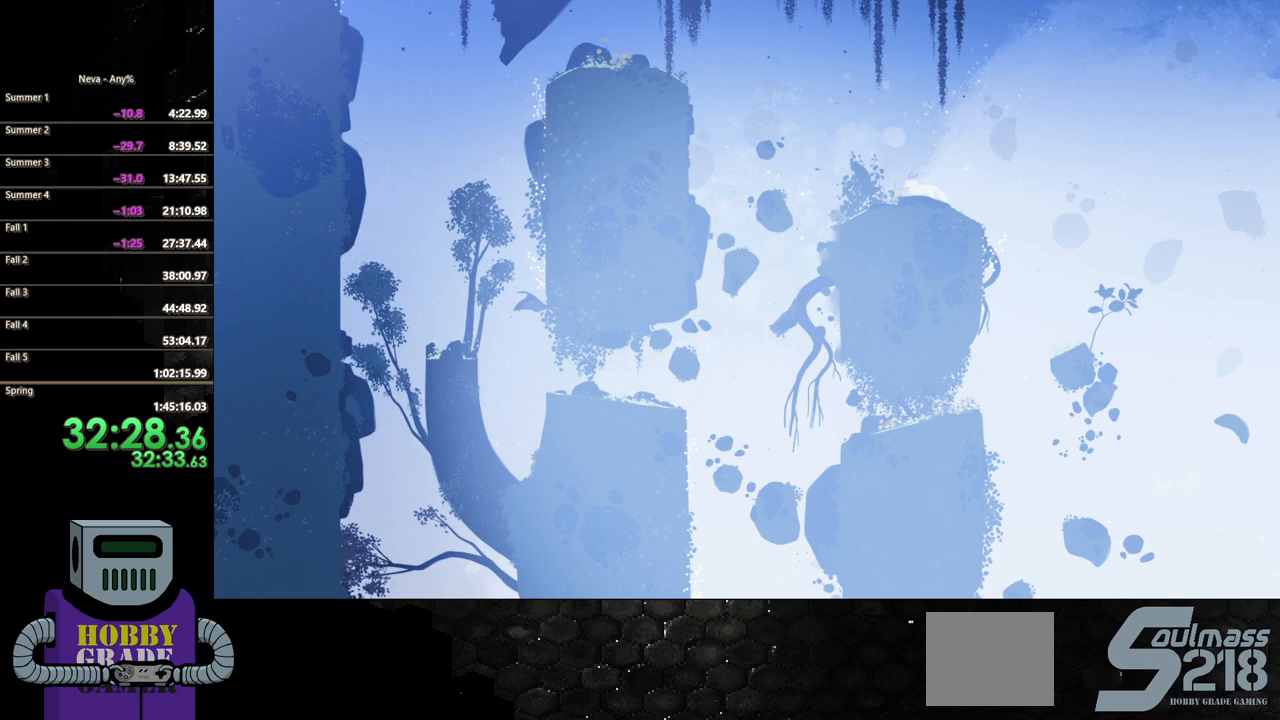
{"buttons": ["DPAD_UP"], "events": [[33, "CROSS", "down"], [83, "CROSS", "up"], [117, "DPAD_DOWN", "up"], [133, "CIRCLE", "up"], [233, "DPAD_UP", "down"], [250, "DPAD_RIGHT", "up"]]}
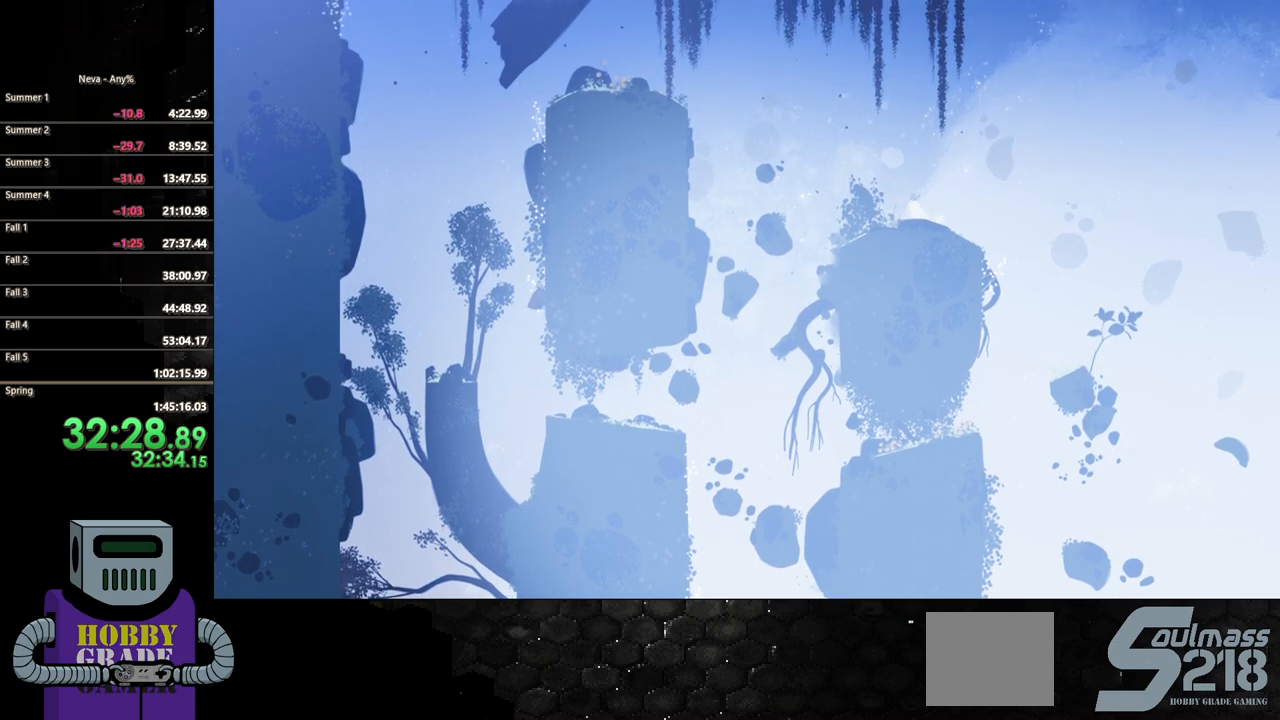
{"buttons": ["CROSS", "DPAD_UP"], "events": [[83, "CROSS", "down"], [217, "CROSS", "up"], [283, "CROSS", "down"]]}
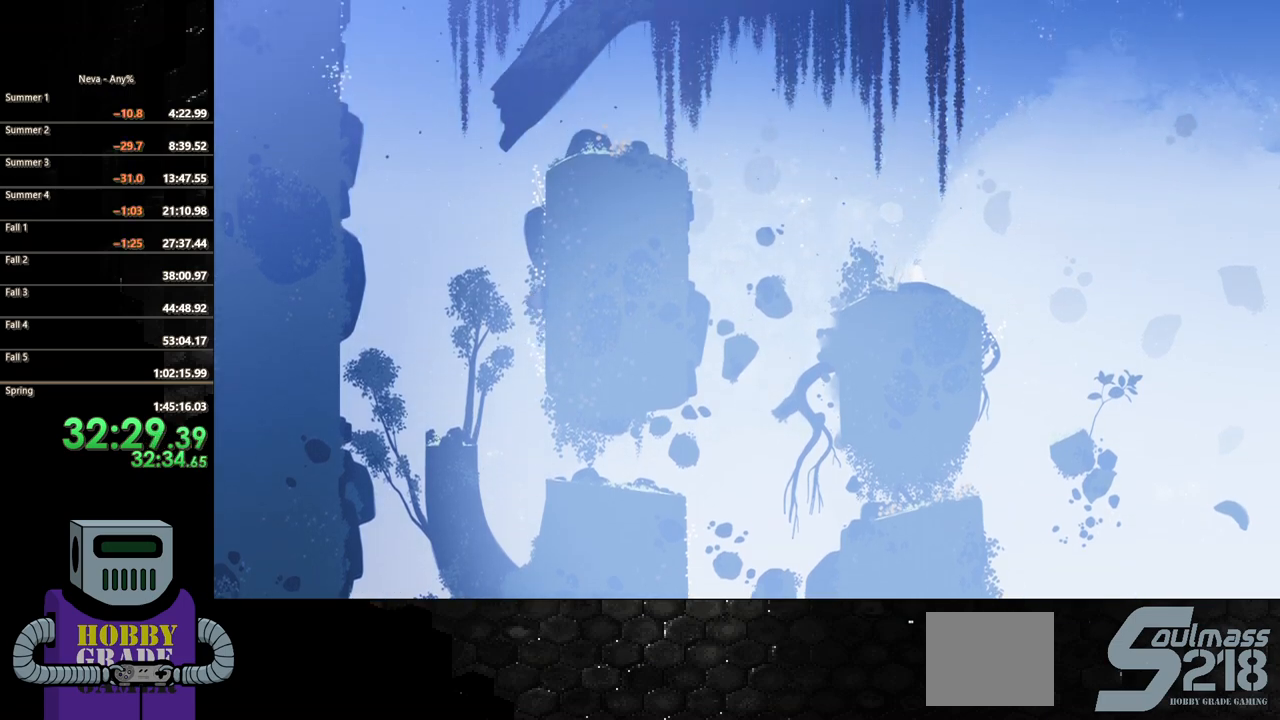
{"buttons": ["DPAD_UP"], "events": [[50, "DPAD_RIGHT", "down"], [100, "DPAD_UP", "up"], [133, "CROSS", "up"], [267, "DPAD_UP", "down"], [300, "CROSS", "down"], [300, "DPAD_RIGHT", "up"], [450, "CROSS", "up"]]}
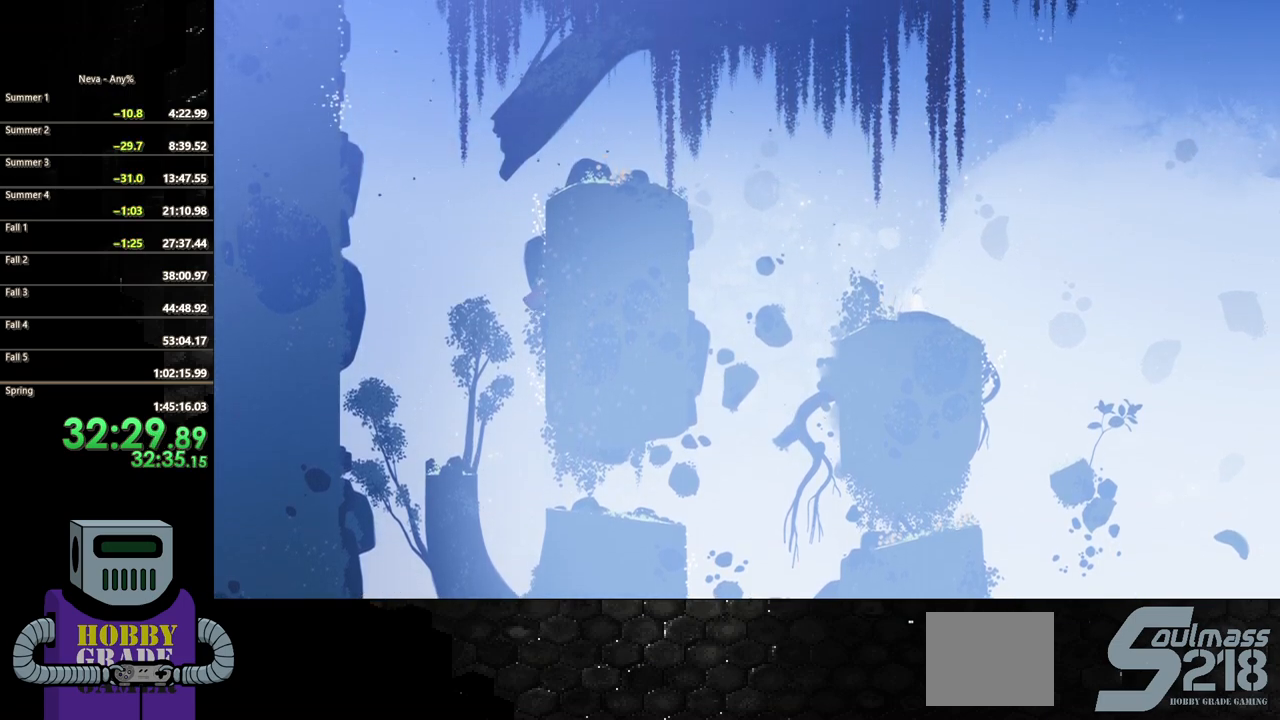
{"buttons": ["DPAD_RIGHT"], "events": [[33, "CROSS", "down"], [333, "DPAD_RIGHT", "down"], [367, "DPAD_UP", "up"], [383, "CROSS", "up"]]}
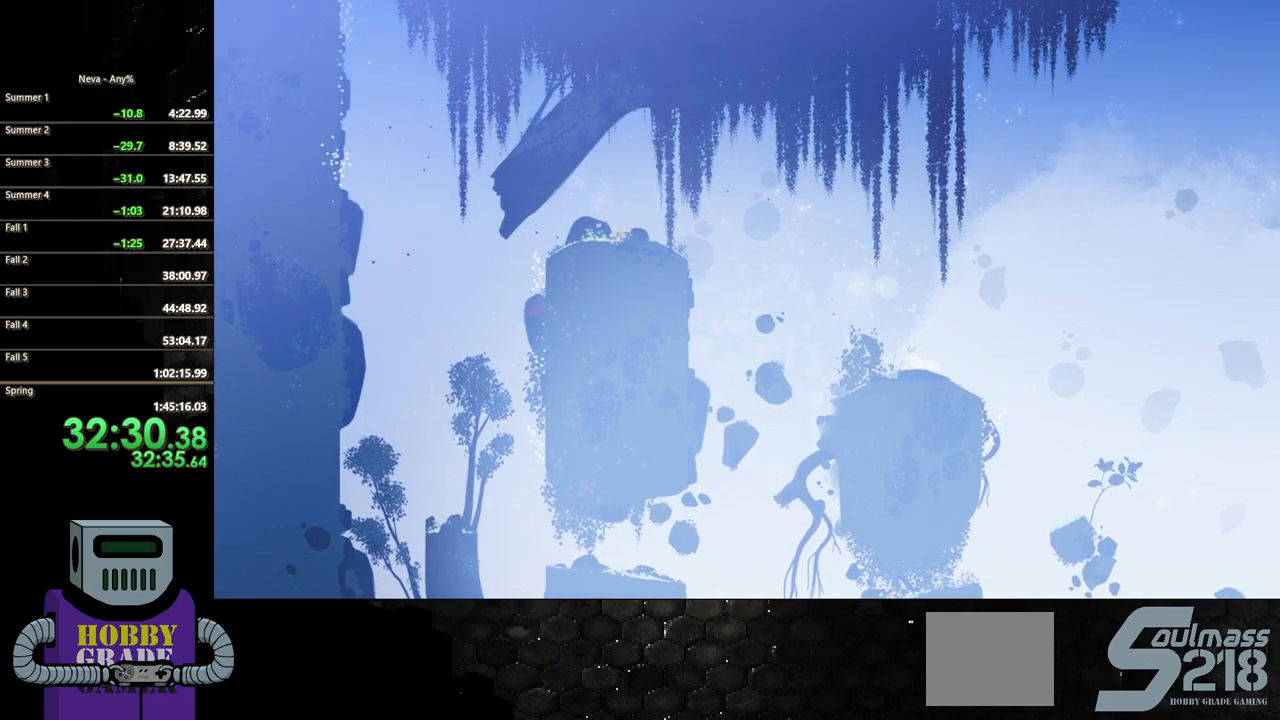
{"buttons": ["DPAD_UP"], "events": [[17, "CROSS", "down"], [17, "DPAD_UP", "down"], [50, "DPAD_RIGHT", "up"], [217, "CROSS", "up"], [317, "CROSS", "down"], [467, "CROSS", "up"]]}
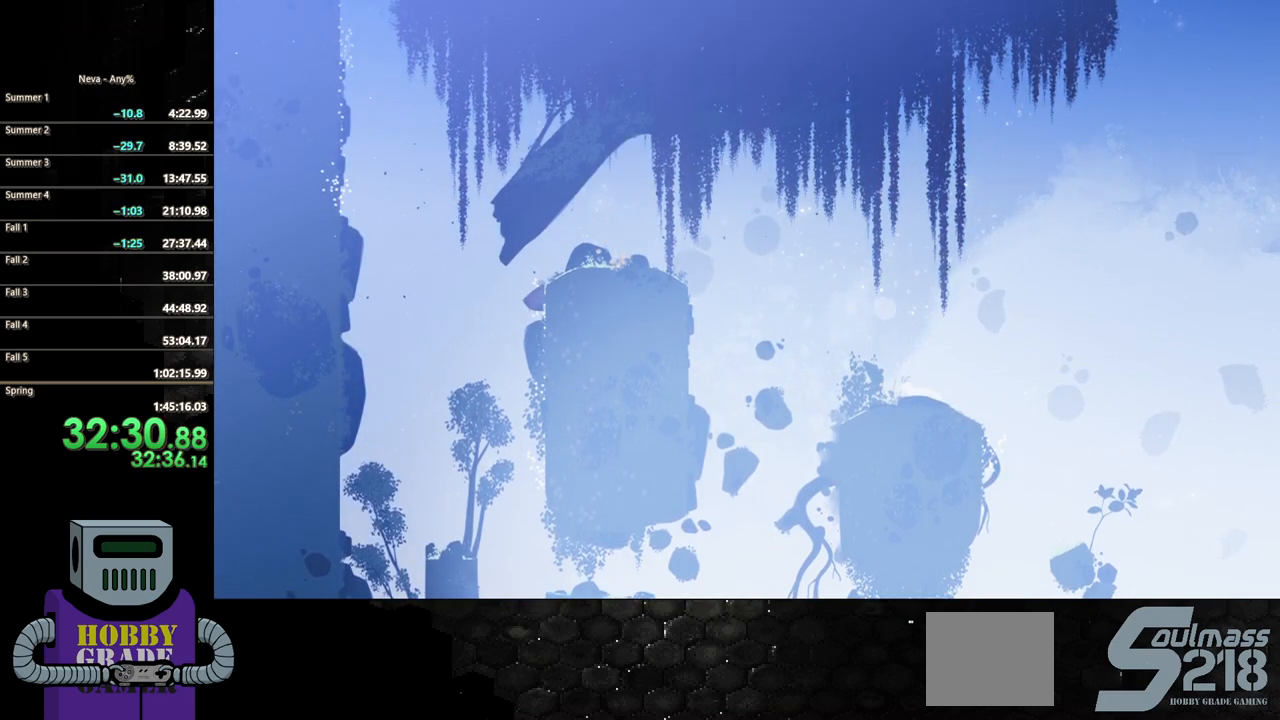
{"buttons": ["DPAD_RIGHT"], "events": [[33, "CROSS", "down"], [167, "DPAD_RIGHT", "down"], [233, "CROSS", "up"], [233, "DPAD_UP", "up"]]}
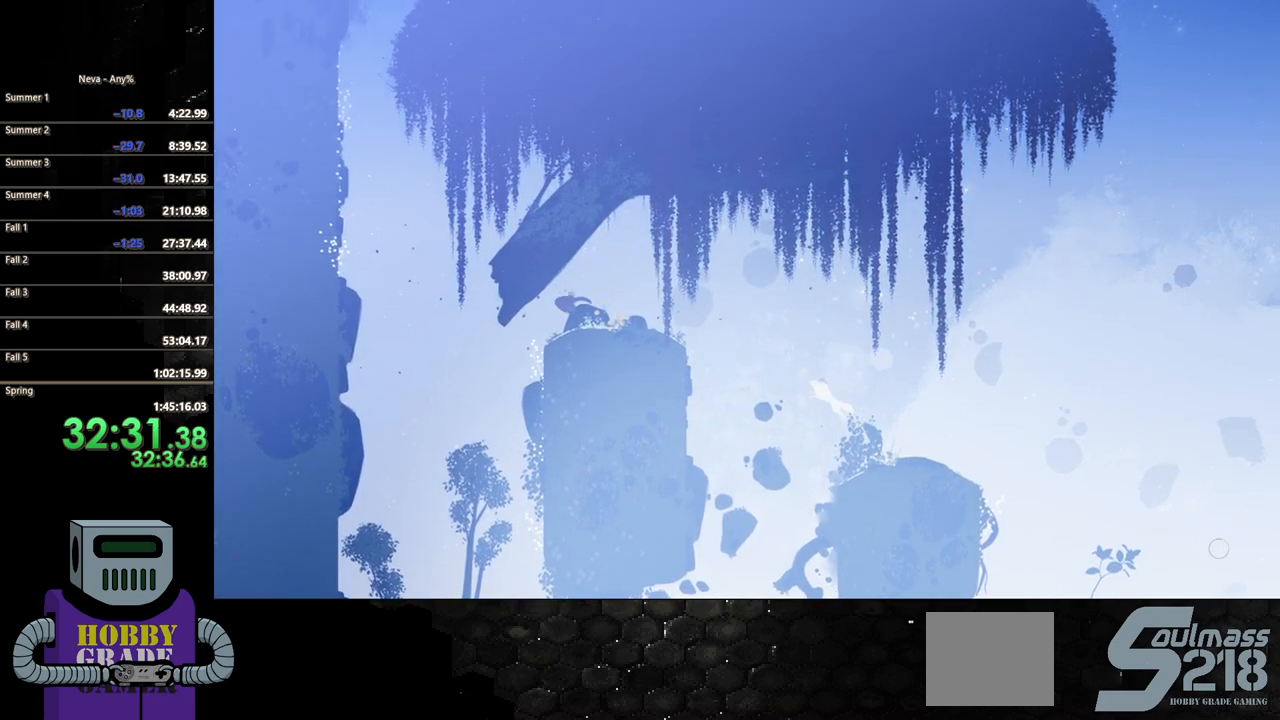
{"buttons": ["DPAD_LEFT"], "events": [[50, "DPAD_RIGHT", "up"], [67, "DPAD_LEFT", "down"]]}
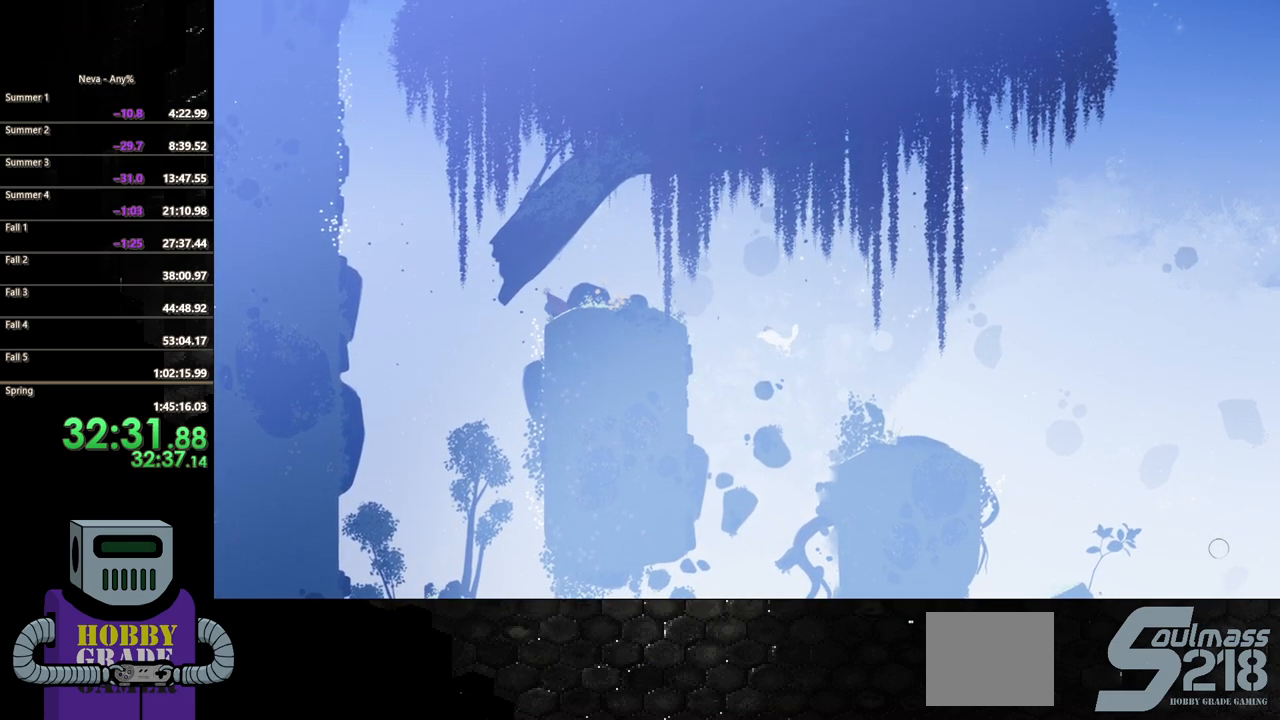
{"buttons": ["CIRCLE", "DPAD_LEFT"], "events": [[67, "CROSS", "down"], [300, "CROSS", "up"], [367, "CIRCLE", "down"]]}
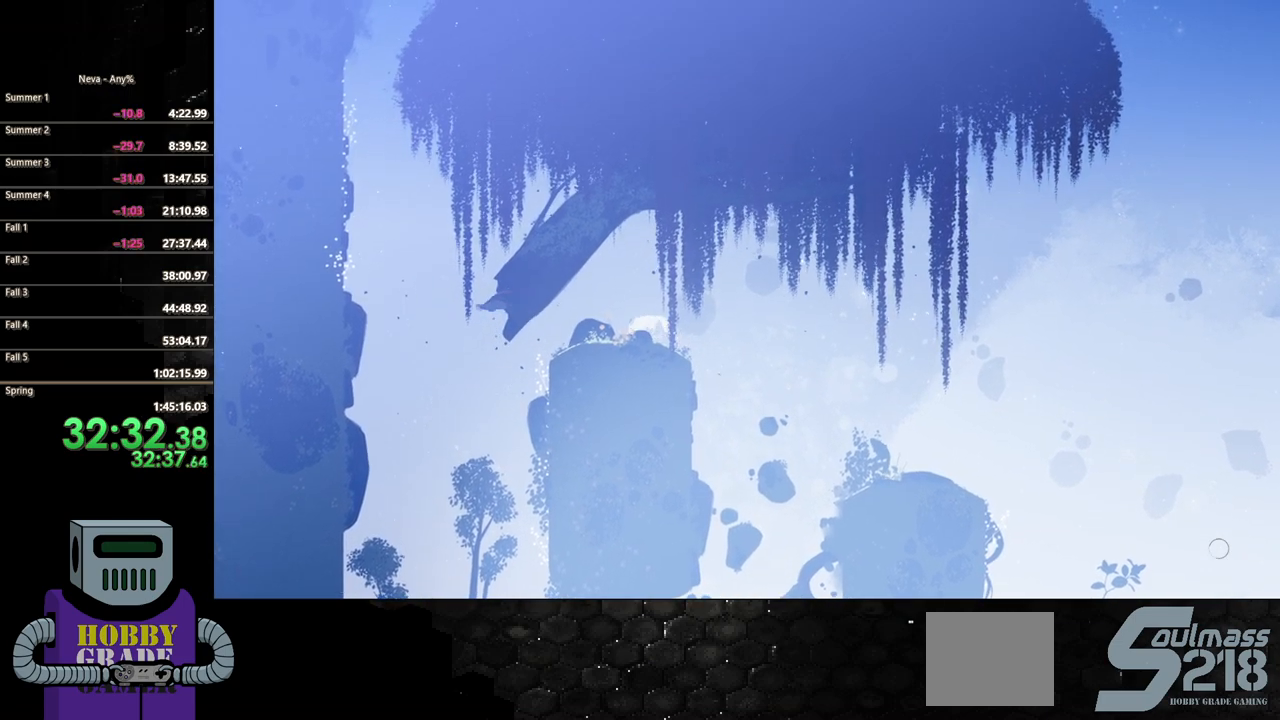
{"buttons": ["CROSS", "DPAD_LEFT"], "events": [[183, "CIRCLE", "up"], [317, "CROSS", "down"]]}
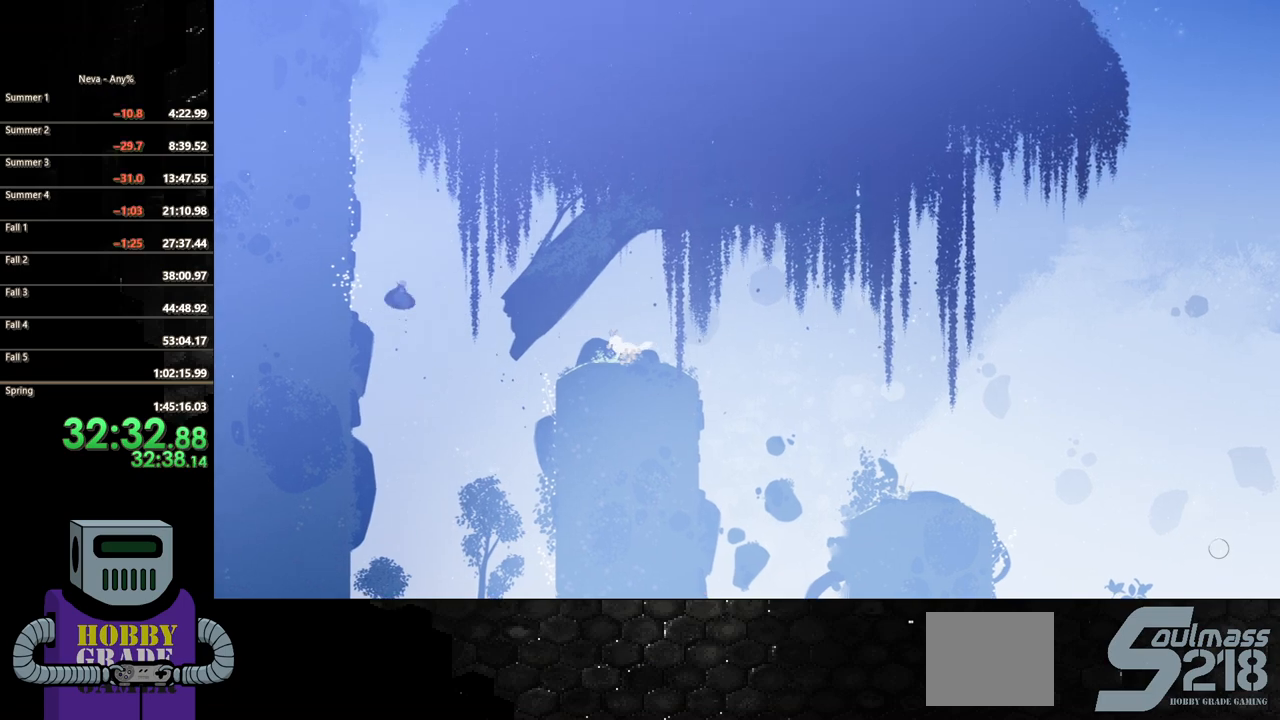
{"buttons": ["DPAD_UP", "DPAD_LEFT"], "events": [[400, "CROSS", "up"], [500, "DPAD_UP", "down"]]}
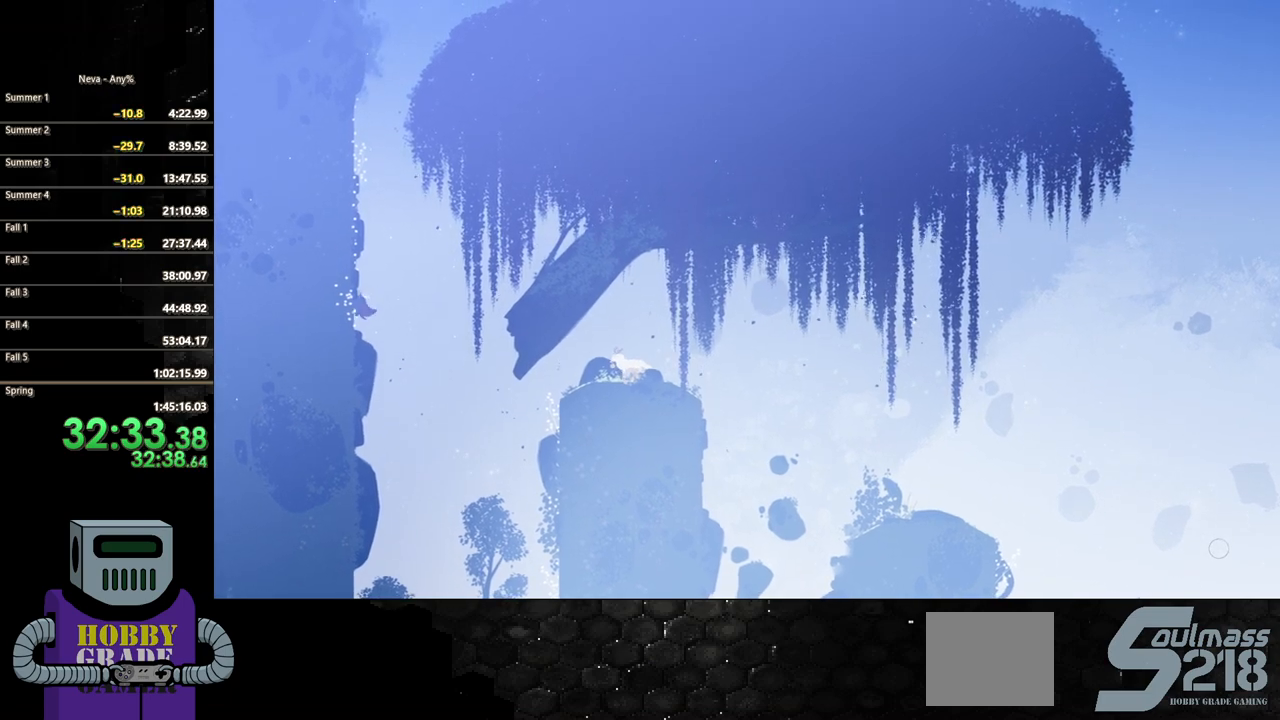
{"buttons": ["CROSS", "DPAD_UP"], "events": [[17, "DPAD_LEFT", "up"], [133, "CROSS", "down"], [267, "CROSS", "up"], [333, "CROSS", "down"]]}
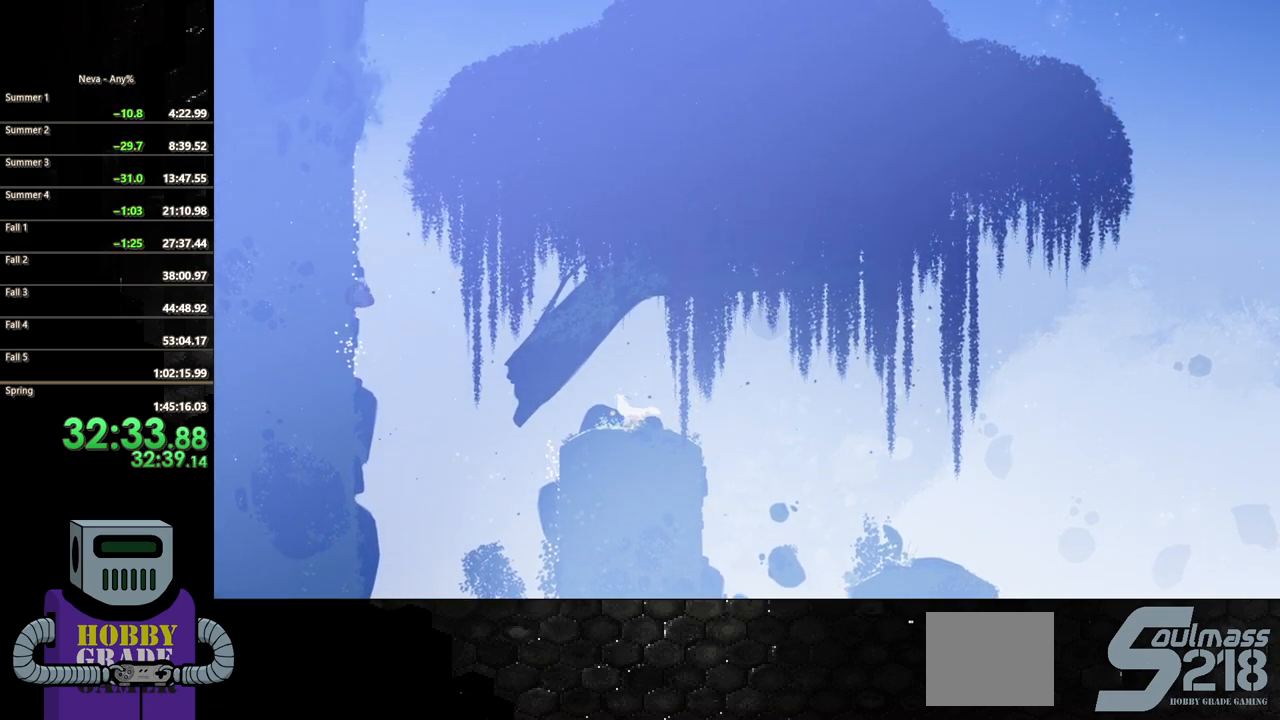
{"buttons": ["CROSS", "DPAD_UP"], "events": [[167, "DPAD_LEFT", "down"], [217, "CROSS", "up"], [250, "DPAD_UP", "up"], [433, "CROSS", "down"], [433, "DPAD_UP", "down"], [450, "DPAD_LEFT", "up"]]}
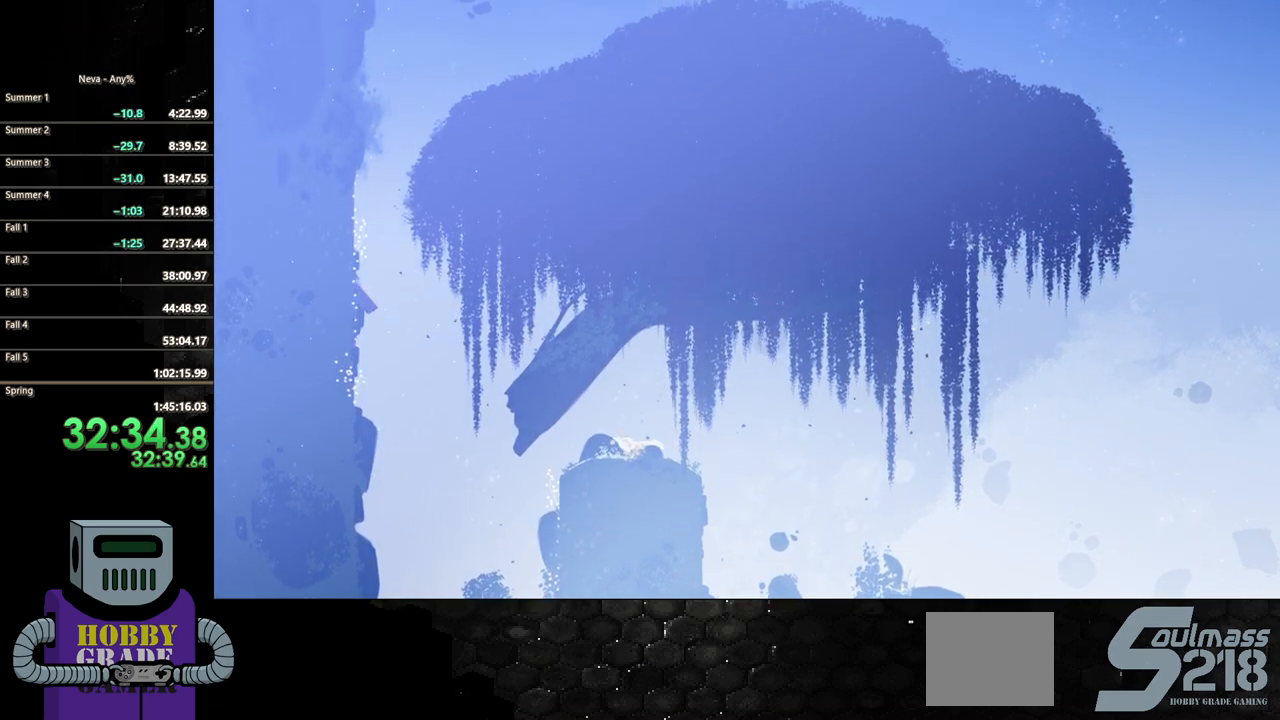
{"buttons": ["CROSS", "DPAD_LEFT"], "events": [[83, "CROSS", "up"], [183, "CROSS", "down"], [367, "DPAD_LEFT", "down"], [500, "DPAD_UP", "up"]]}
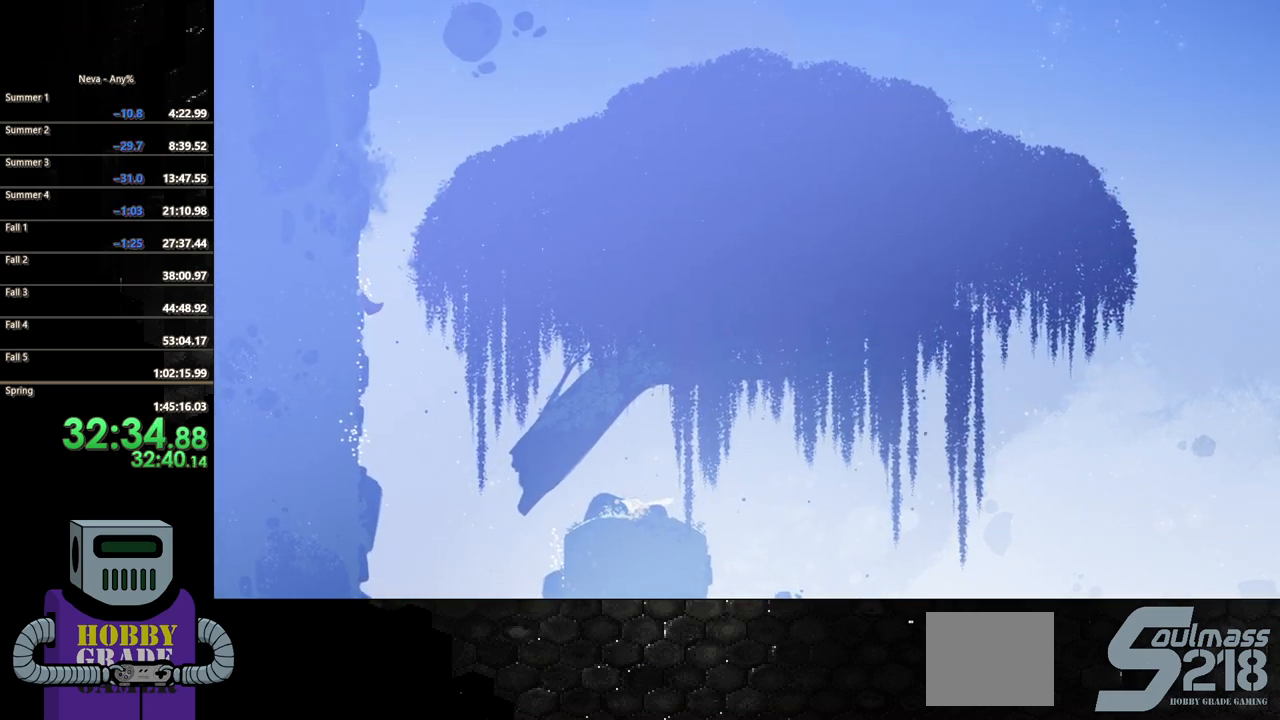
{"buttons": ["CROSS", "DPAD_UP"], "events": [[33, "CROSS", "up"], [200, "DPAD_UP", "down"], [250, "CROSS", "down"], [250, "DPAD_LEFT", "up"], [267, "DPAD_LEFT", "down"], [317, "DPAD_LEFT", "up"], [400, "CROSS", "up"], [483, "CROSS", "down"]]}
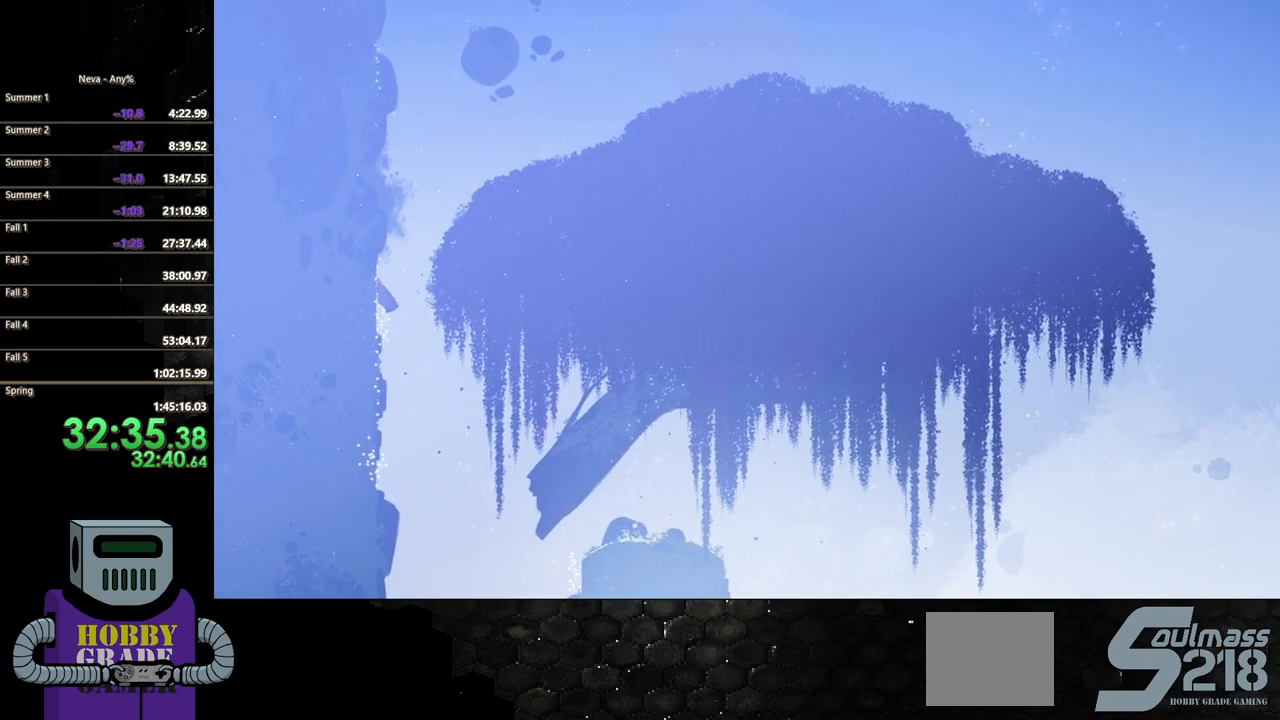
{"buttons": ["DPAD_LEFT"], "events": [[217, "DPAD_LEFT", "down"], [333, "CROSS", "up"], [333, "DPAD_UP", "up"]]}
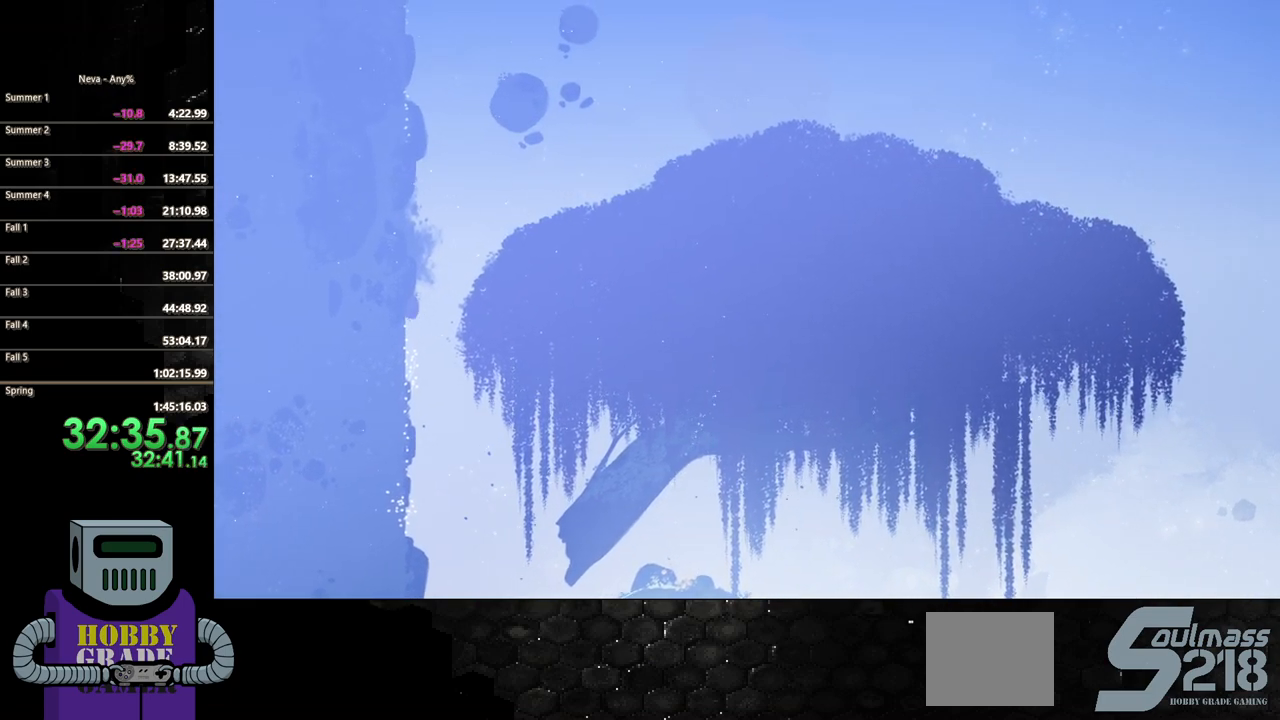
{"buttons": ["CROSS", "DPAD_UP"], "events": [[17, "DPAD_UP", "down"], [33, "DPAD_LEFT", "up"], [50, "CROSS", "down"], [200, "CROSS", "up"], [283, "CROSS", "down"]]}
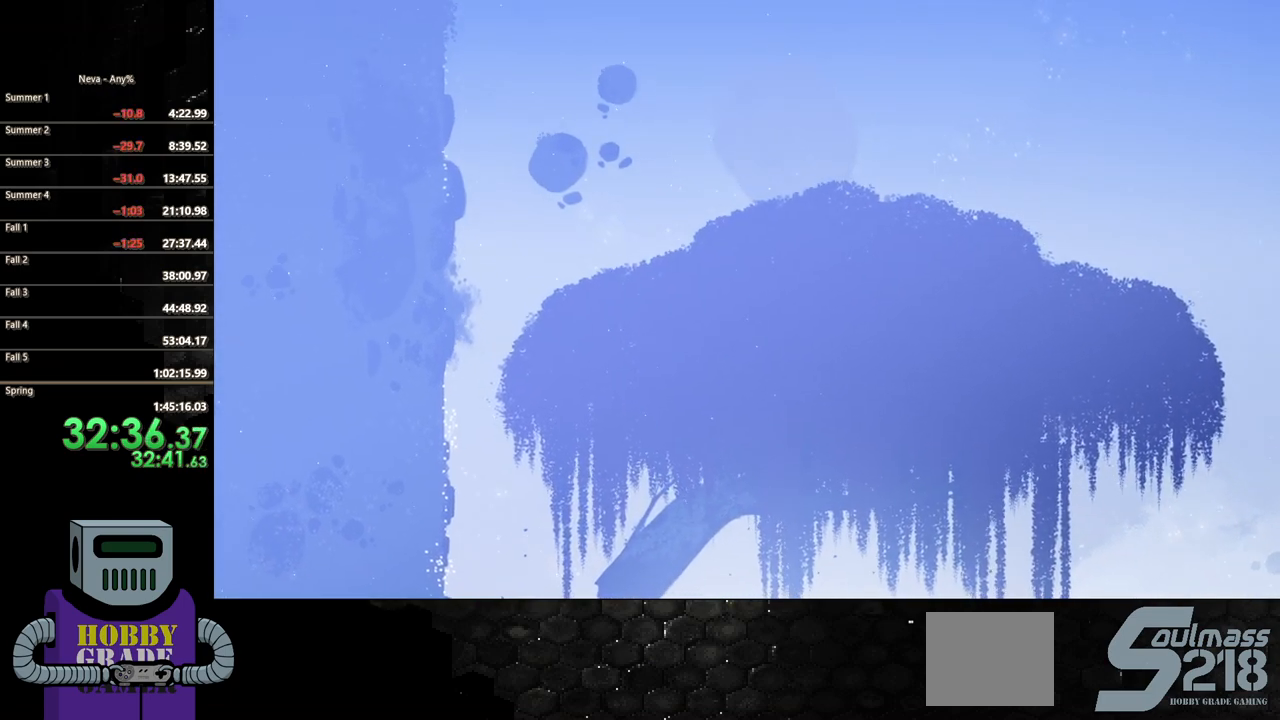
{"buttons": ["DPAD_UP"], "events": [[83, "DPAD_LEFT", "down"], [150, "DPAD_UP", "up"], [167, "CROSS", "up"], [333, "DPAD_UP", "down"], [367, "CROSS", "down"], [383, "DPAD_LEFT", "up"], [500, "CROSS", "up"]]}
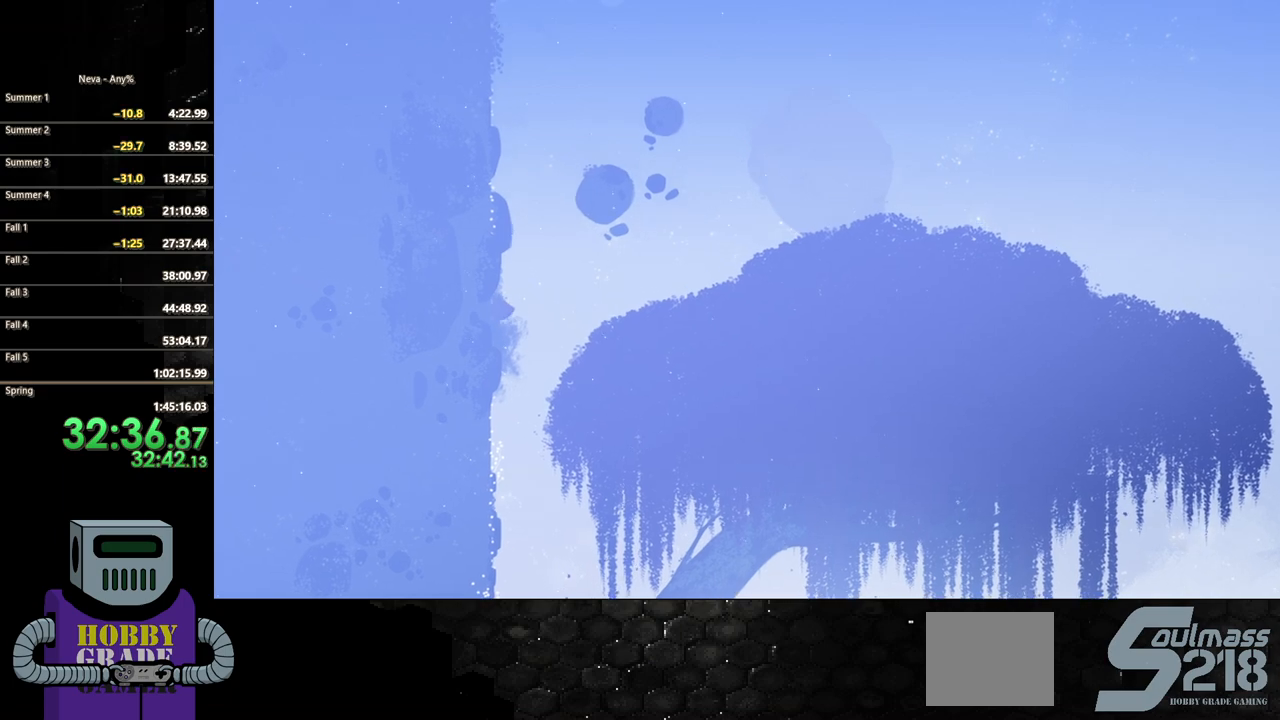
{"buttons": ["DPAD_LEFT"], "events": [[100, "CROSS", "down"], [367, "DPAD_LEFT", "down"], [450, "DPAD_UP", "up"], [467, "CROSS", "up"]]}
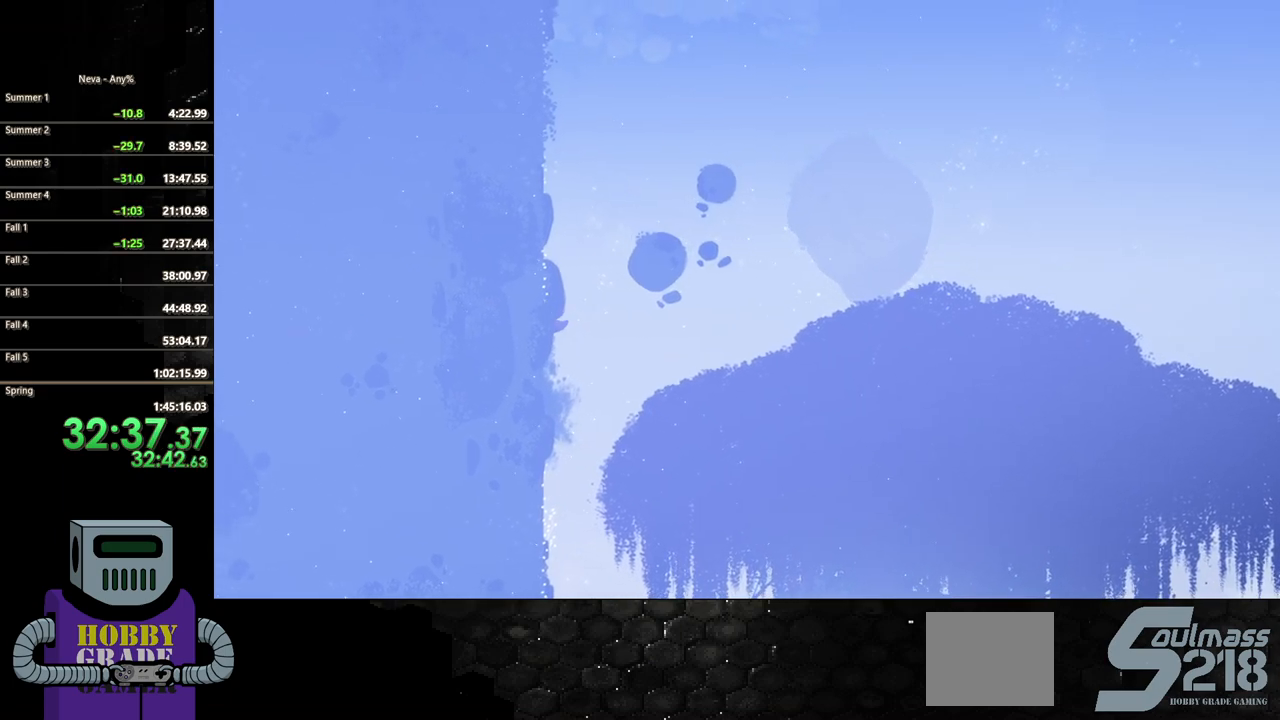
{"buttons": ["CROSS", "DPAD_UP"], "events": [[133, "DPAD_UP", "down"], [150, "CROSS", "down"], [150, "DPAD_LEFT", "up"], [300, "CROSS", "up"], [367, "CROSS", "down"]]}
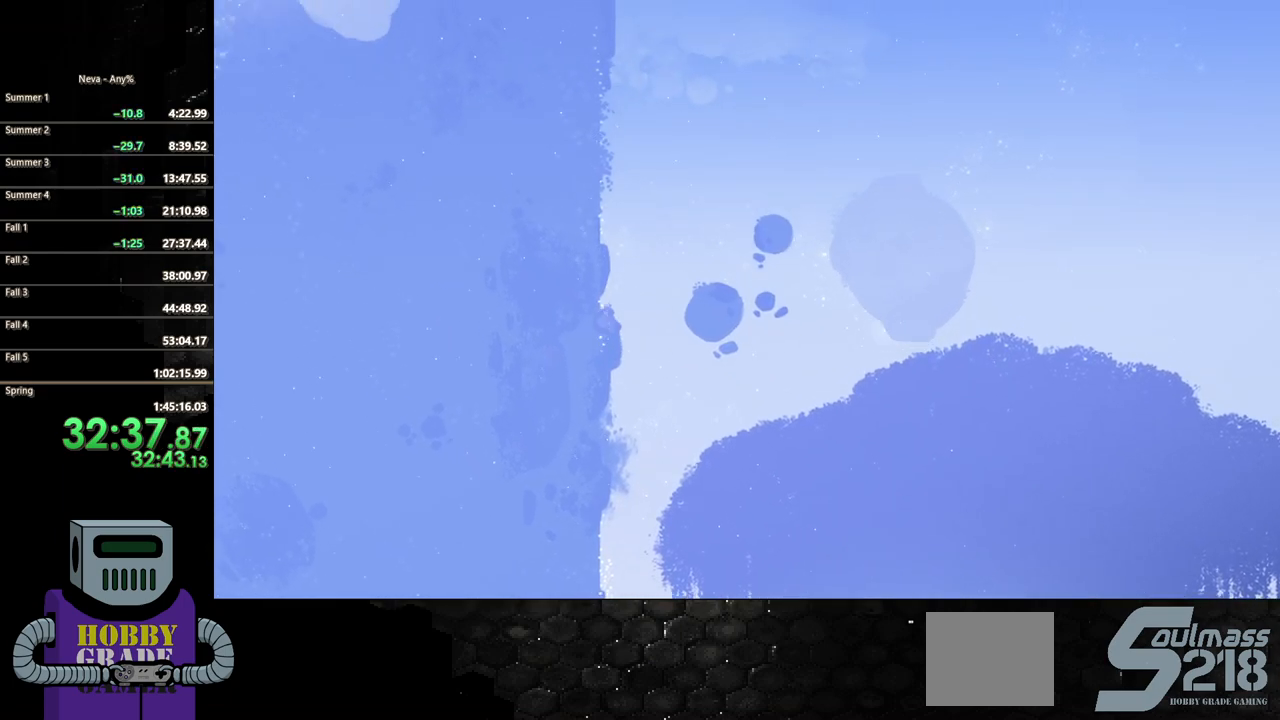
{"buttons": ["CROSS", "DPAD_UP"], "events": [[117, "DPAD_LEFT", "down"], [217, "CROSS", "up"], [217, "DPAD_UP", "up"], [367, "DPAD_UP", "down"], [417, "DPAD_LEFT", "up"], [433, "CROSS", "down"]]}
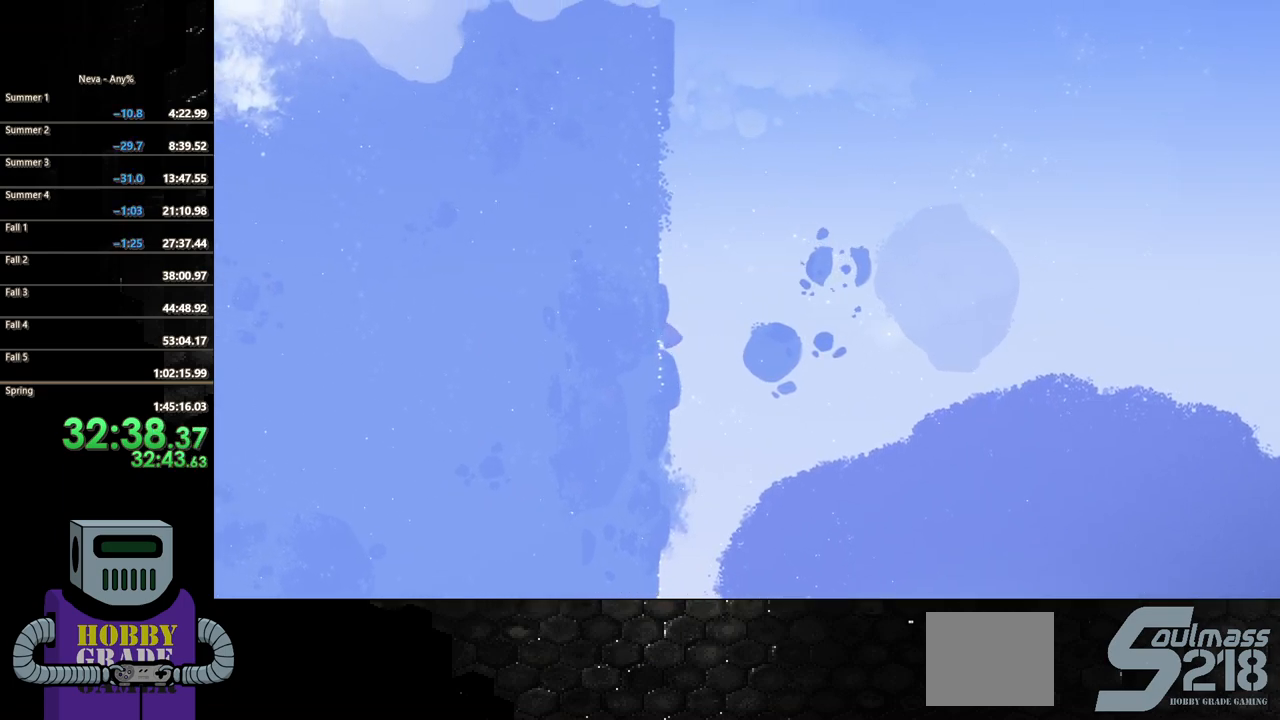
{"buttons": ["CROSS", "DPAD_UP", "DPAD_LEFT"], "events": [[83, "CROSS", "up"], [150, "CROSS", "down"], [433, "DPAD_LEFT", "down"]]}
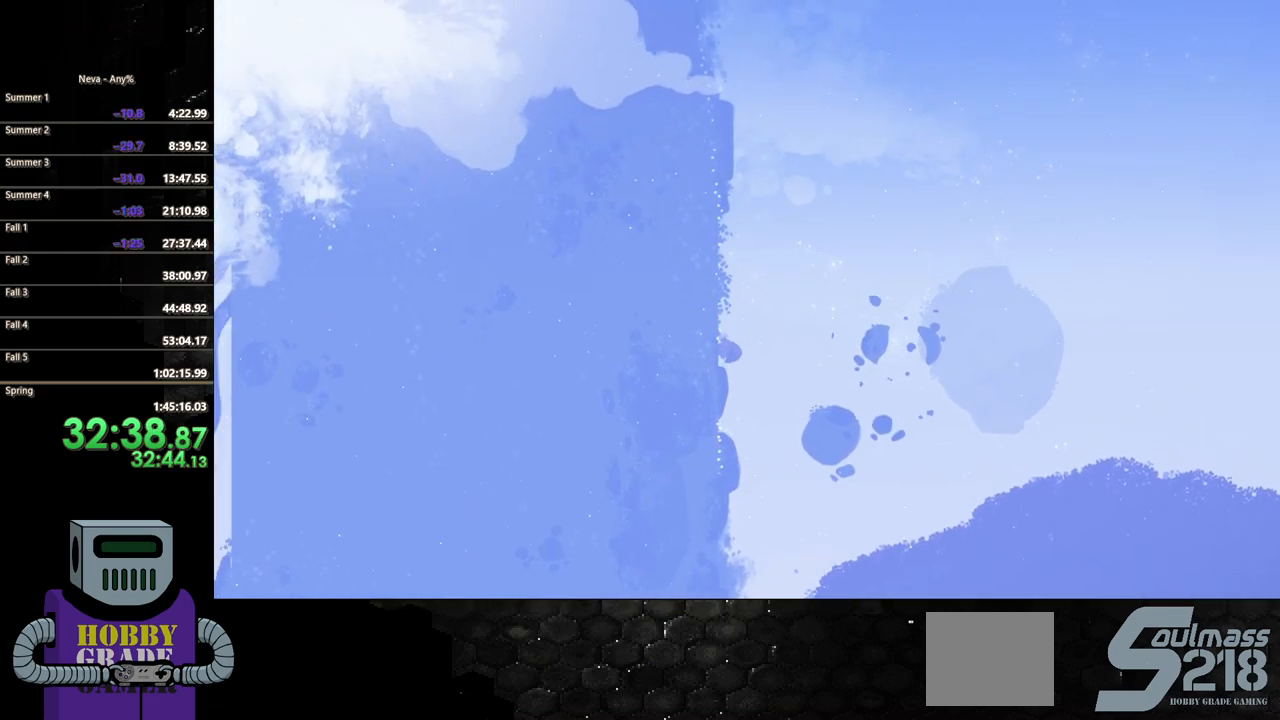
{"buttons": ["CROSS", "DPAD_UP"], "events": [[17, "DPAD_UP", "up"], [33, "CROSS", "up"], [117, "DPAD_UP", "down"], [200, "CROSS", "down"], [250, "DPAD_LEFT", "up"], [367, "CROSS", "up"], [433, "CROSS", "down"]]}